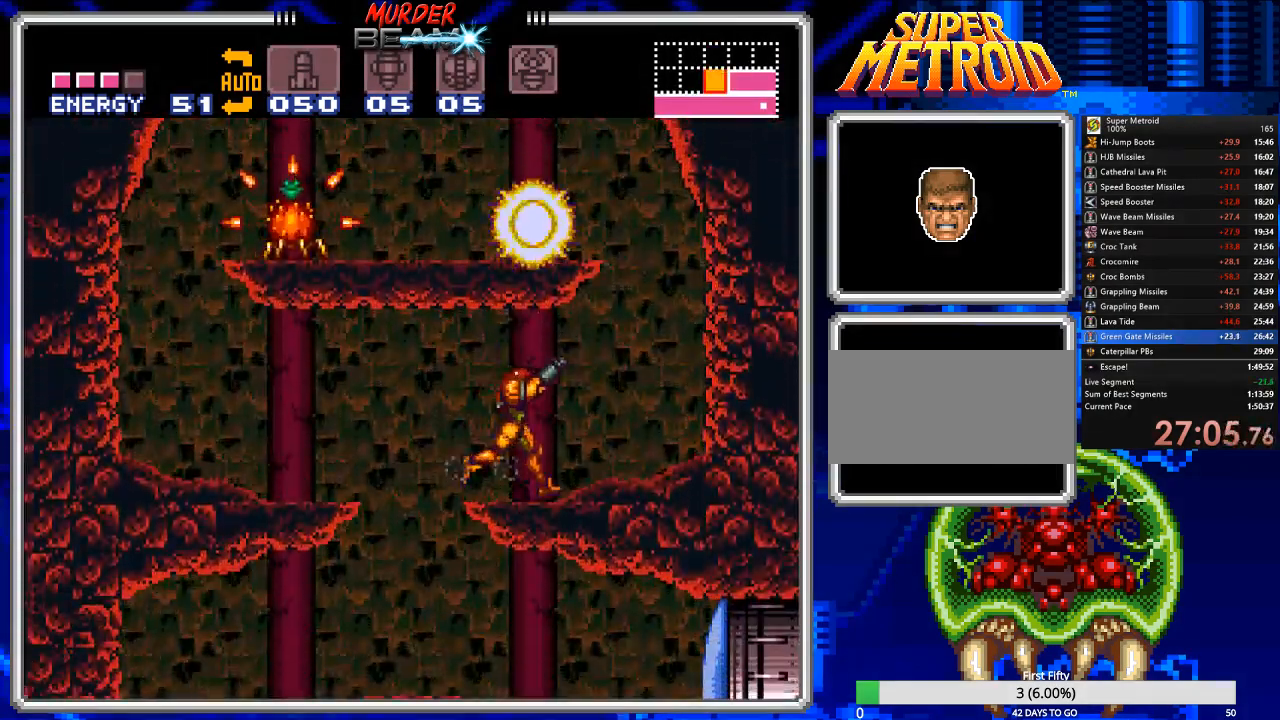
Gameplay with a controller (Nintendo layout); each line is a JSON object with the inputs held at the frame after it. "events" lists button and stick changes between this image and that frame as [ms after this image, input, new state], when the widget could be followed in between. Not read: L3 R3 SELECT.
{"buttons": [], "events": [[83, "DPAD_RIGHT", "up"], [117, "B", "up"], [117, "DPAD_UP", "up"], [183, "DPAD_RIGHT", "down"], [183, "DPAD_UP", "down"], [217, "DPAD_UP", "up"], [317, "DPAD_RIGHT", "up"]]}
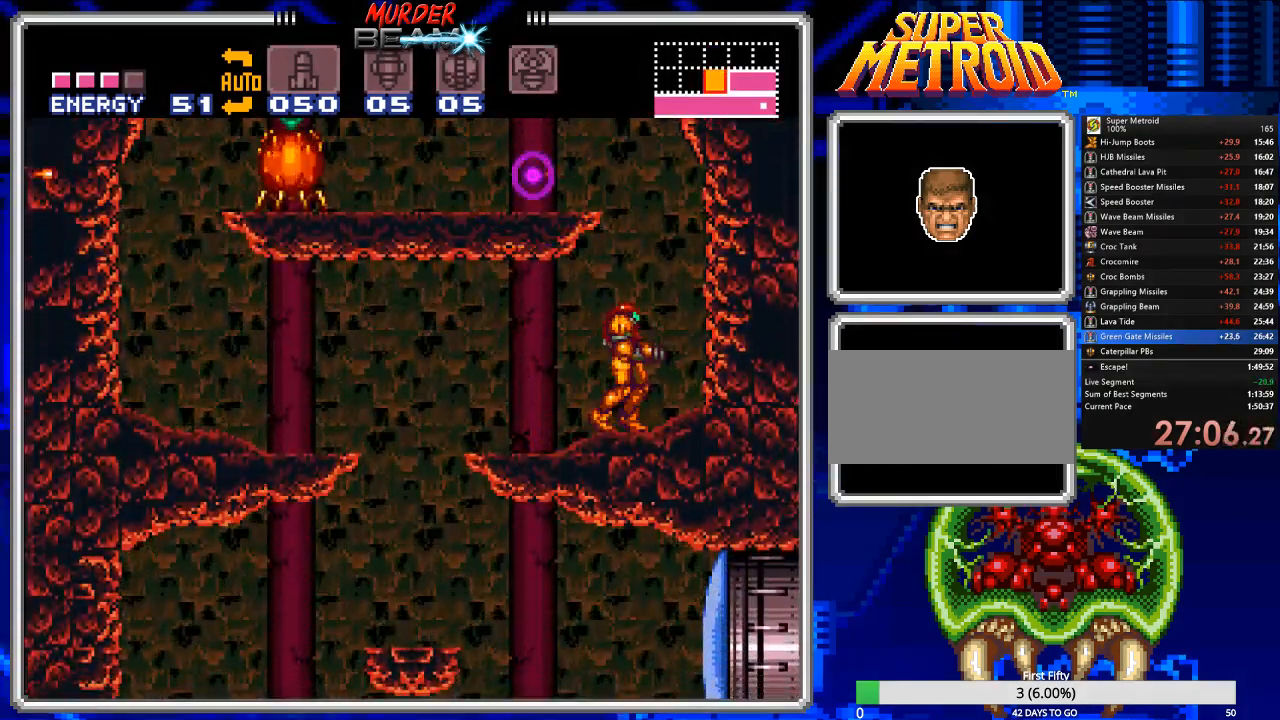
{"buttons": ["A", "DPAD_LEFT"], "events": [[167, "DPAD_RIGHT", "down"], [233, "DPAD_RIGHT", "up"], [400, "A", "down"], [433, "DPAD_LEFT", "down"]]}
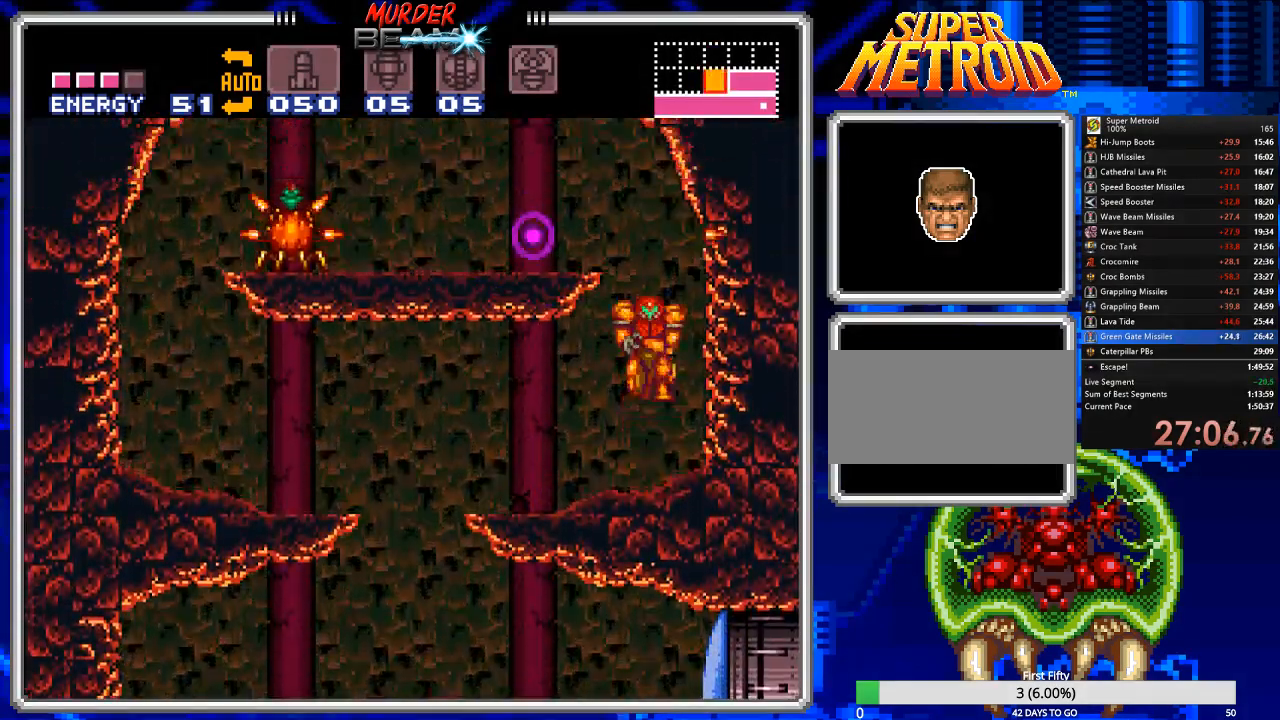
{"buttons": ["DPAD_LEFT"], "events": [[167, "X", "down"], [217, "A", "up"], [283, "X", "up"]]}
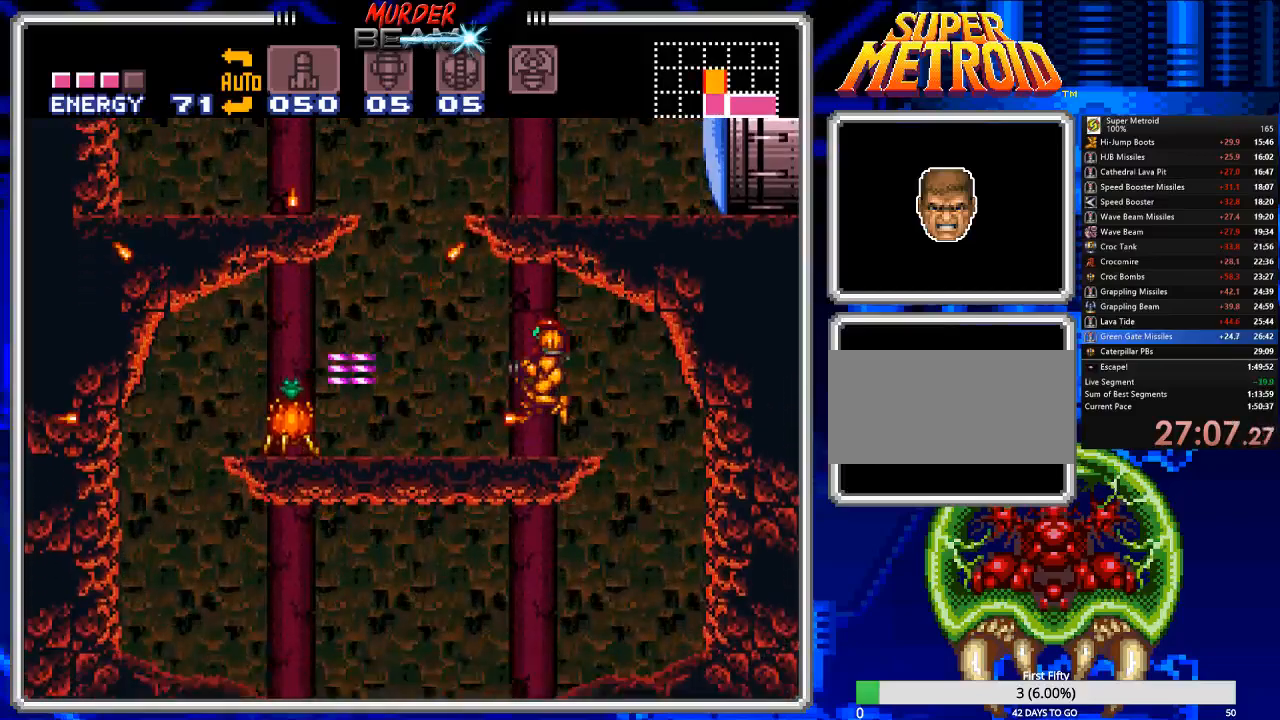
{"buttons": ["DPAD_LEFT"], "events": [[50, "DPAD_LEFT", "up"], [117, "A", "down"], [117, "DPAD_LEFT", "down"], [217, "A", "up"]]}
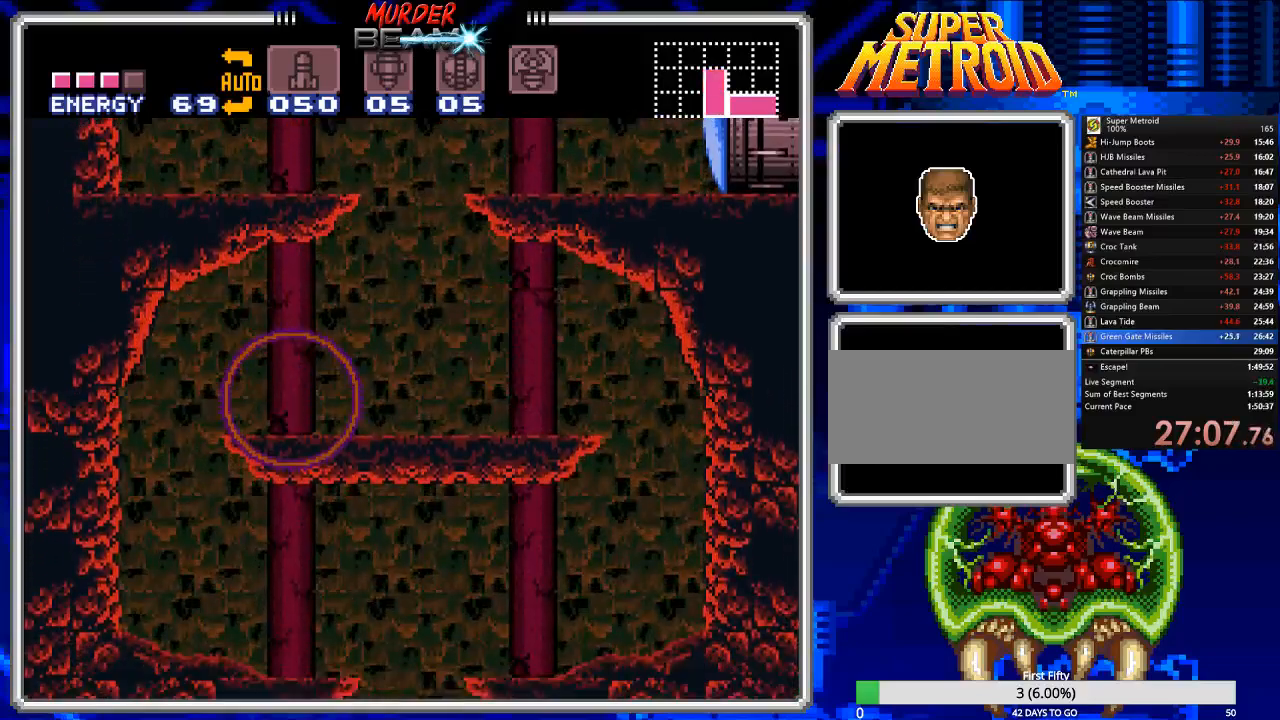
{"buttons": ["B", "DPAD_RIGHT"], "events": [[100, "B", "down"], [333, "DPAD_LEFT", "up"], [467, "DPAD_RIGHT", "down"]]}
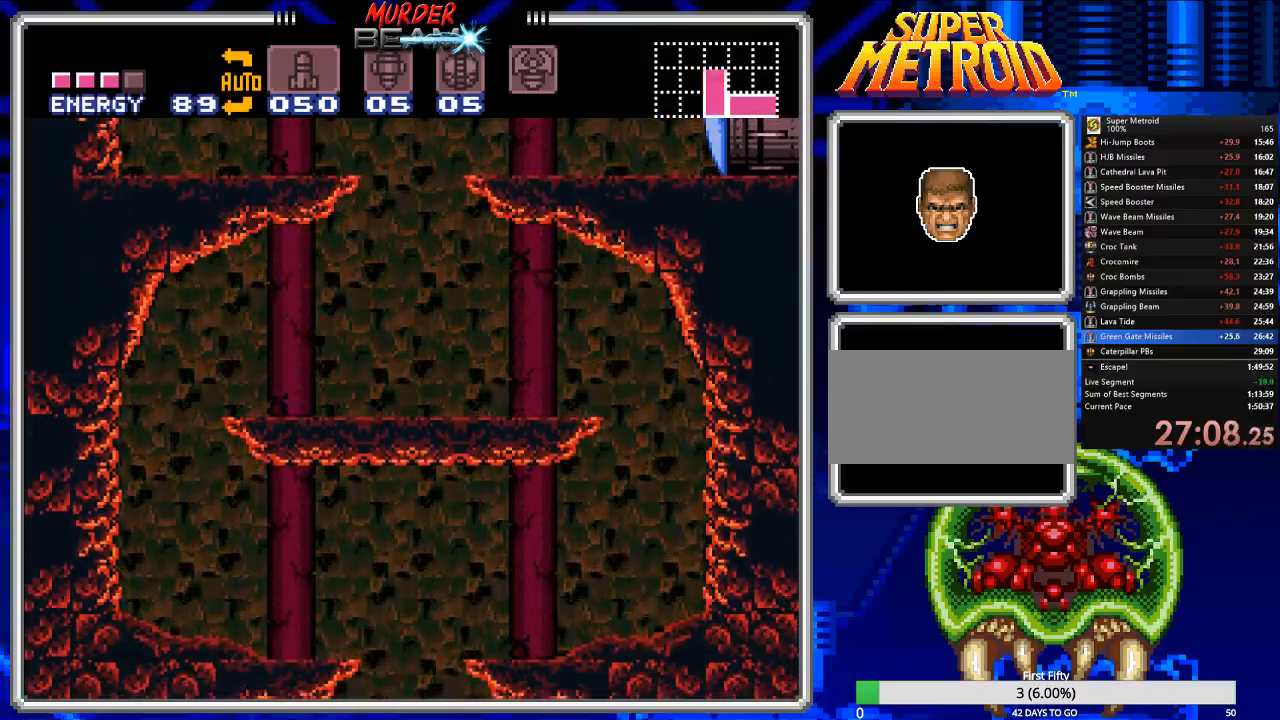
{"buttons": ["A", "B", "DPAD_RIGHT"], "events": [[300, "A", "down"]]}
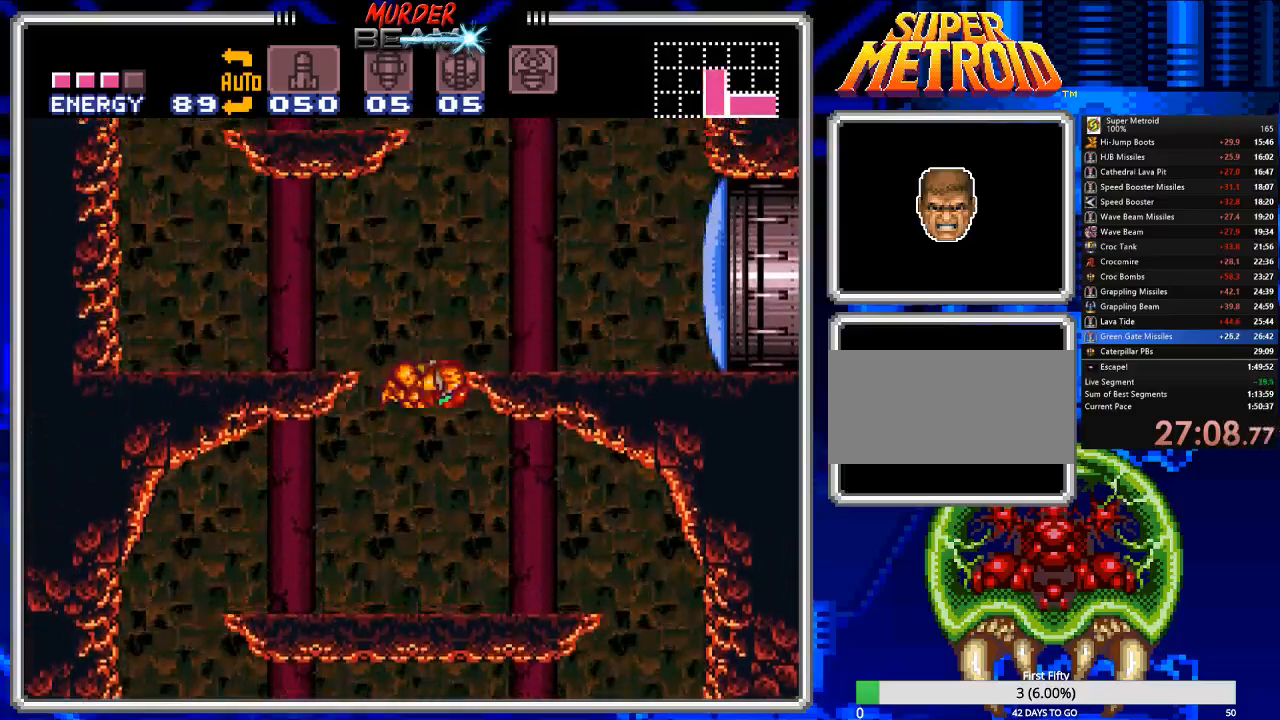
{"buttons": ["B", "DPAD_LEFT"], "events": [[117, "A", "up"], [317, "DPAD_RIGHT", "up"], [383, "DPAD_LEFT", "down"]]}
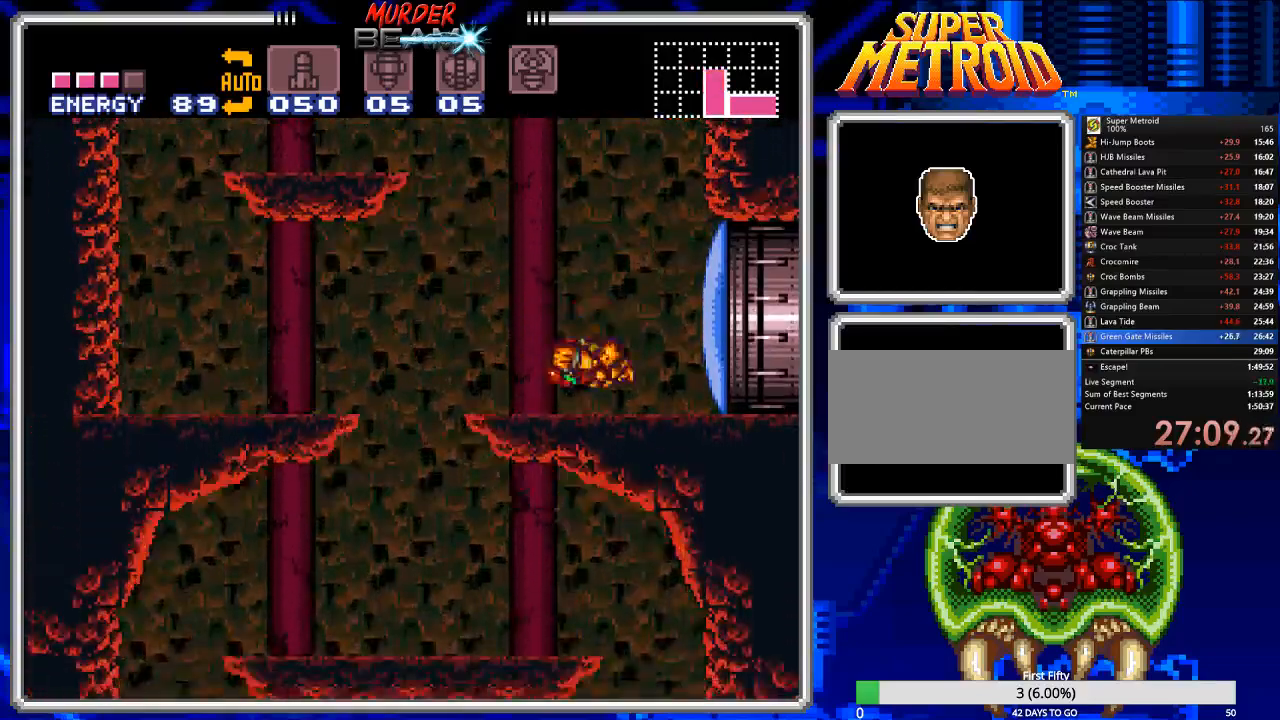
{"buttons": ["A", "B", "DPAD_LEFT"], "events": [[150, "A", "down"]]}
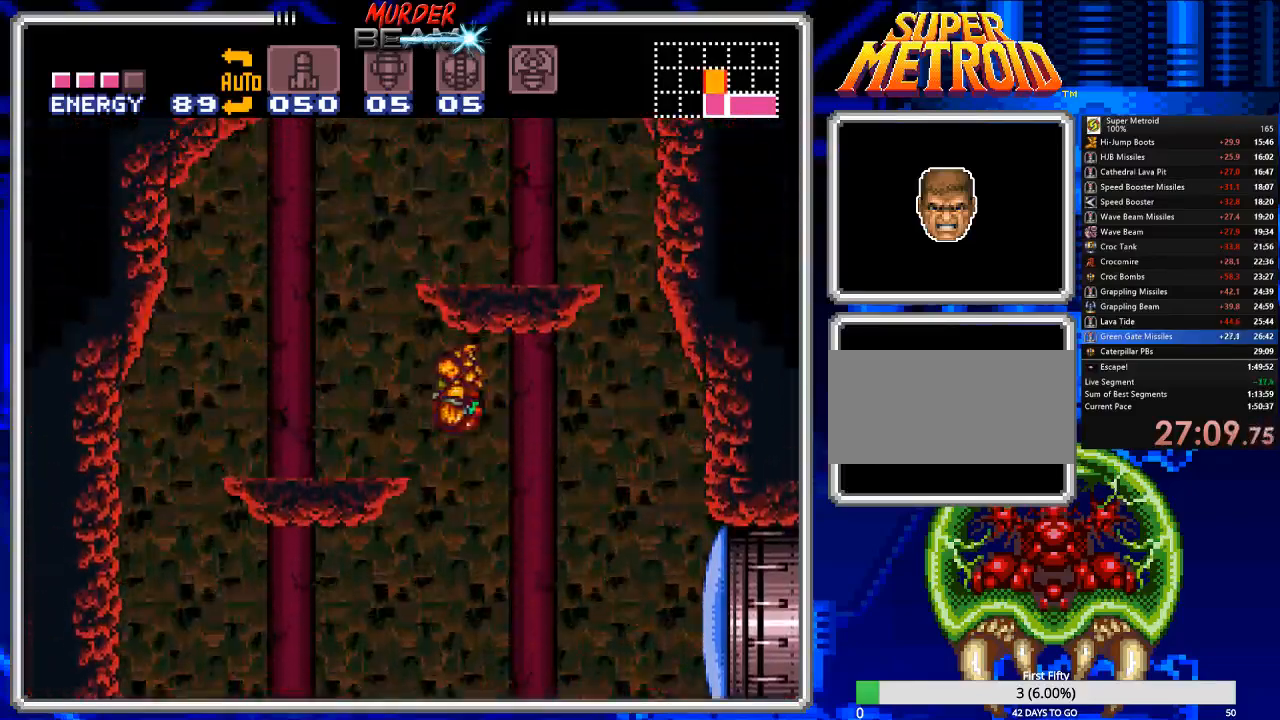
{"buttons": ["A", "B", "DPAD_RIGHT"], "events": [[67, "A", "up"], [283, "DPAD_LEFT", "up"], [417, "DPAD_RIGHT", "down"], [483, "A", "down"]]}
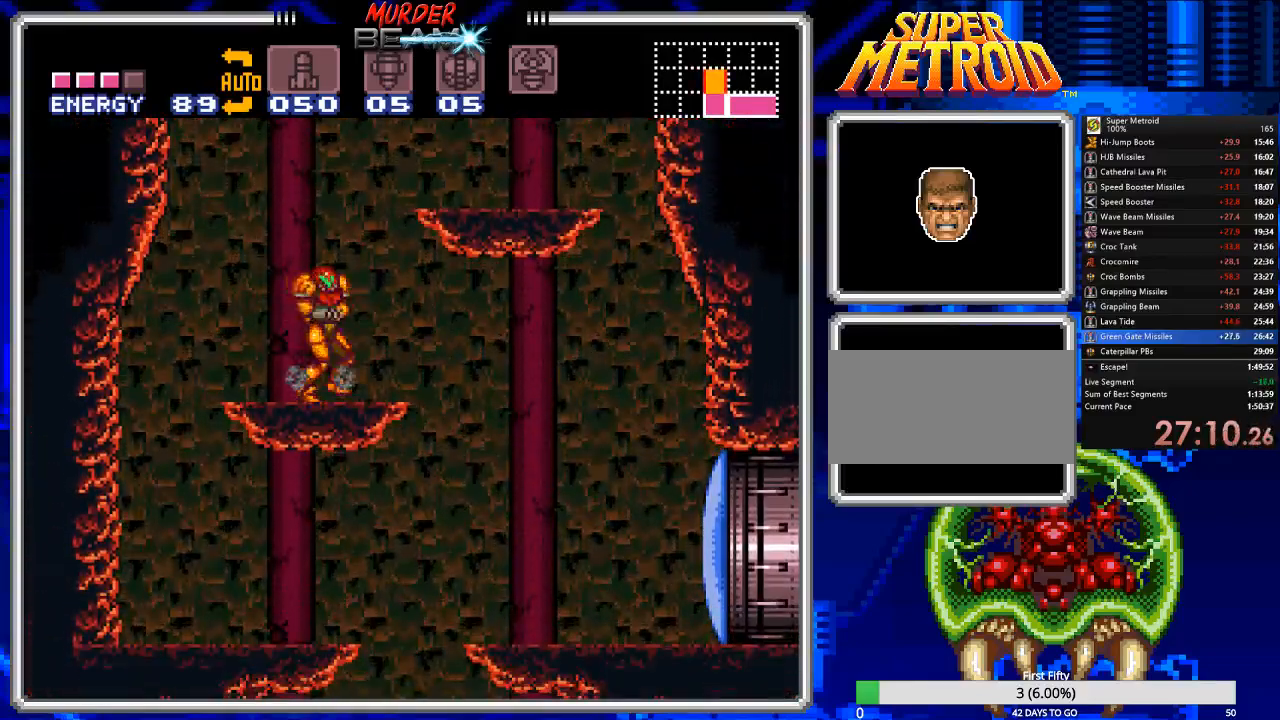
{"buttons": ["B", "DPAD_RIGHT"], "events": [[250, "A", "up"]]}
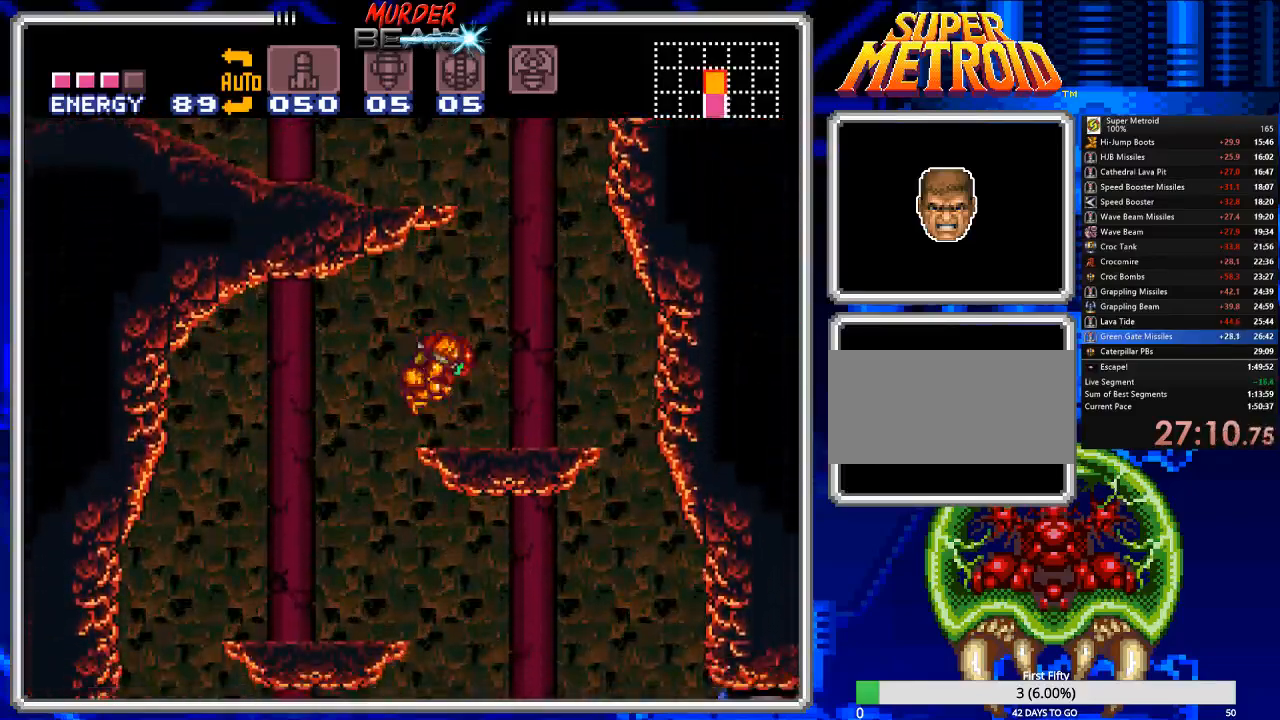
{"buttons": ["A", "B", "DPAD_LEFT"], "events": [[200, "A", "down"], [267, "DPAD_RIGHT", "up"], [300, "DPAD_LEFT", "down"]]}
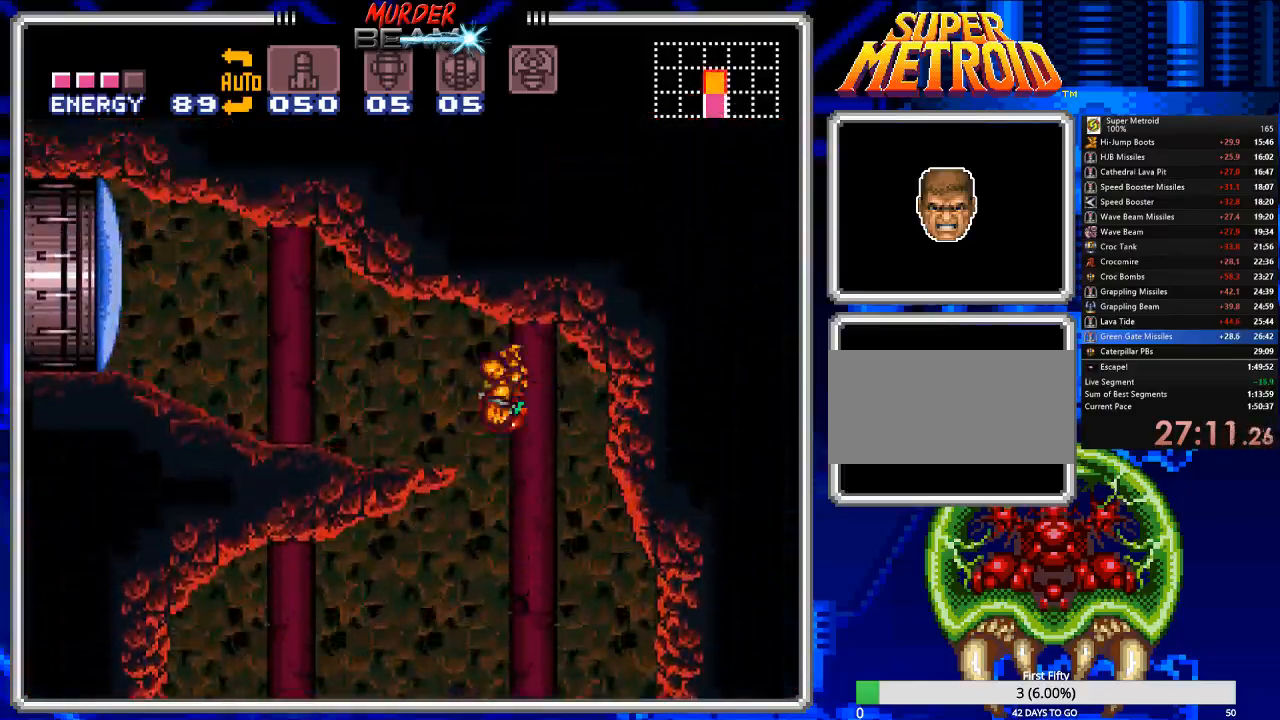
{"buttons": ["B", "DPAD_LEFT"], "events": [[67, "A", "up"], [133, "X", "down"], [233, "X", "up"]]}
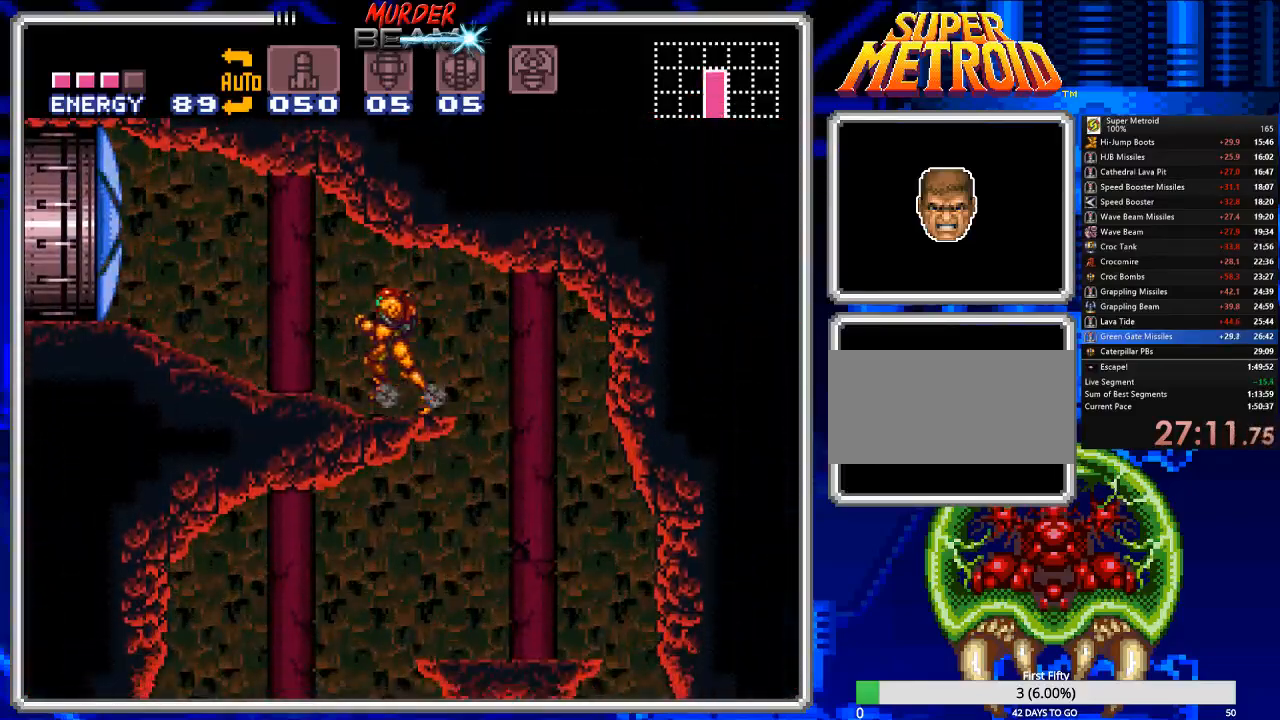
{"buttons": ["B", "DPAD_LEFT"], "events": []}
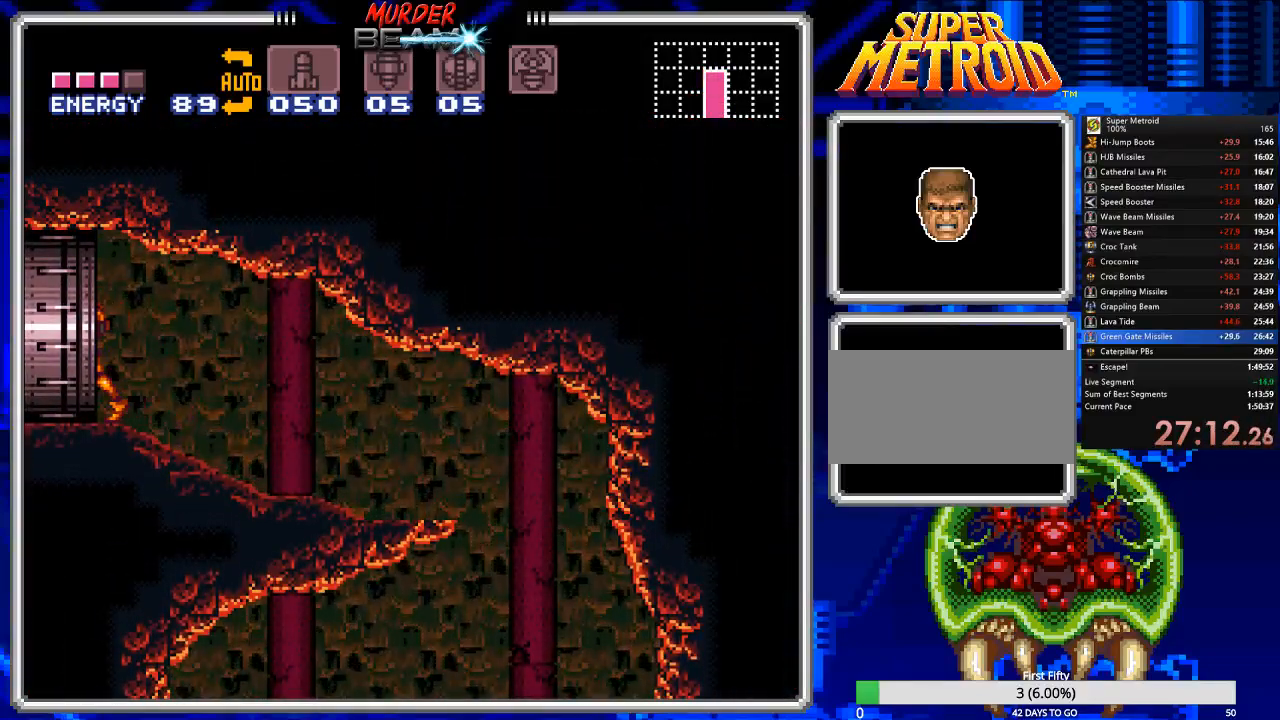
{"buttons": ["DPAD_RIGHT"], "events": [[17, "DPAD_LEFT", "up"], [433, "DPAD_RIGHT", "down"], [500, "B", "up"]]}
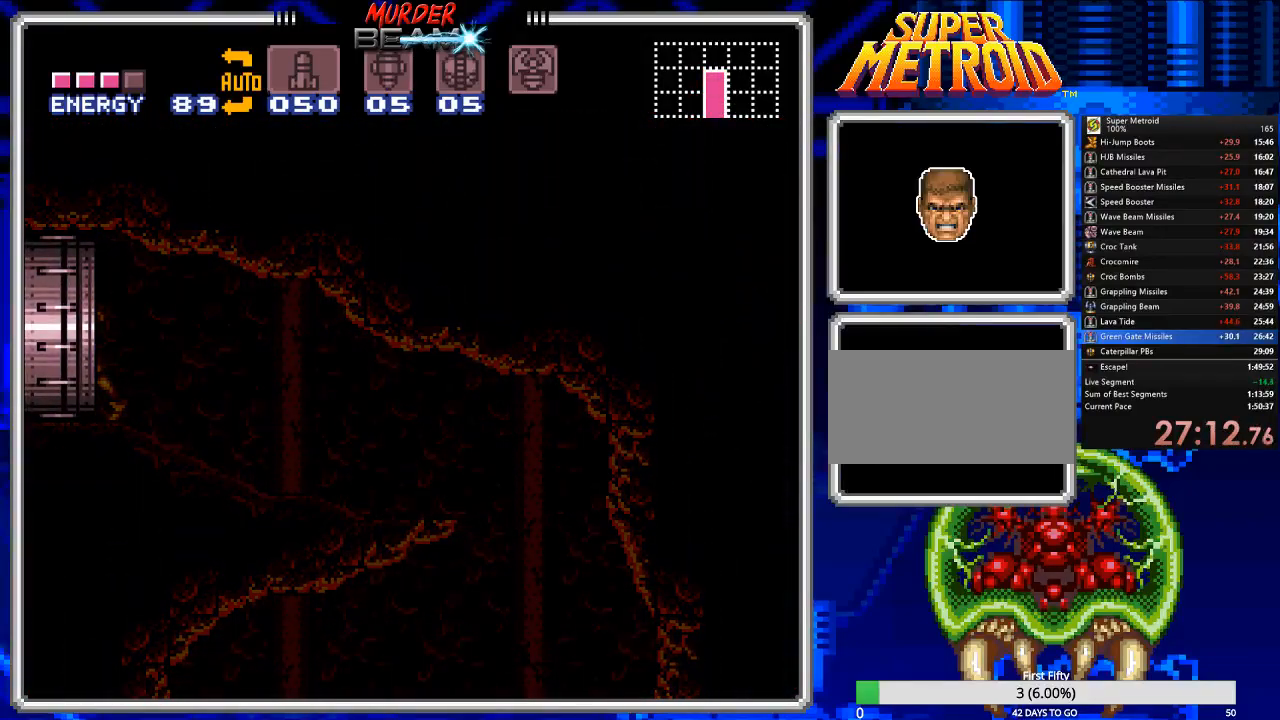
{"buttons": ["A", "DPAD_RIGHT"], "events": [[67, "A", "down"]]}
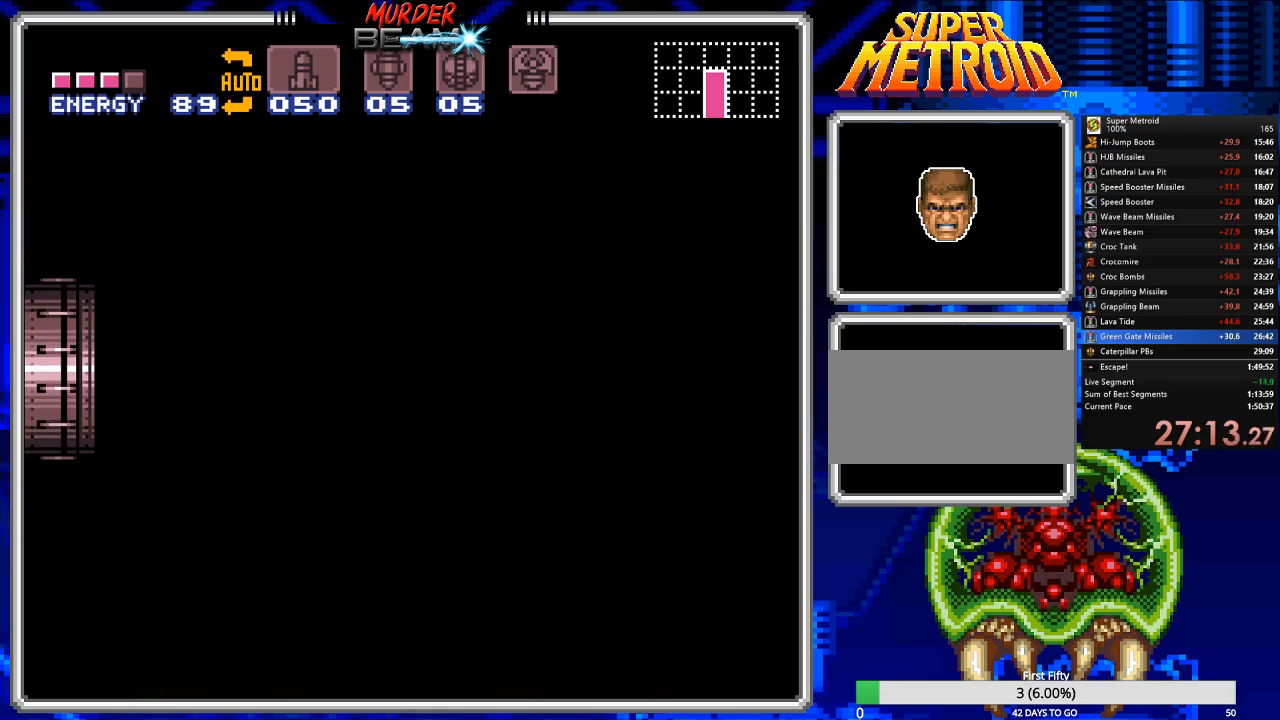
{"buttons": ["A", "DPAD_RIGHT"], "events": []}
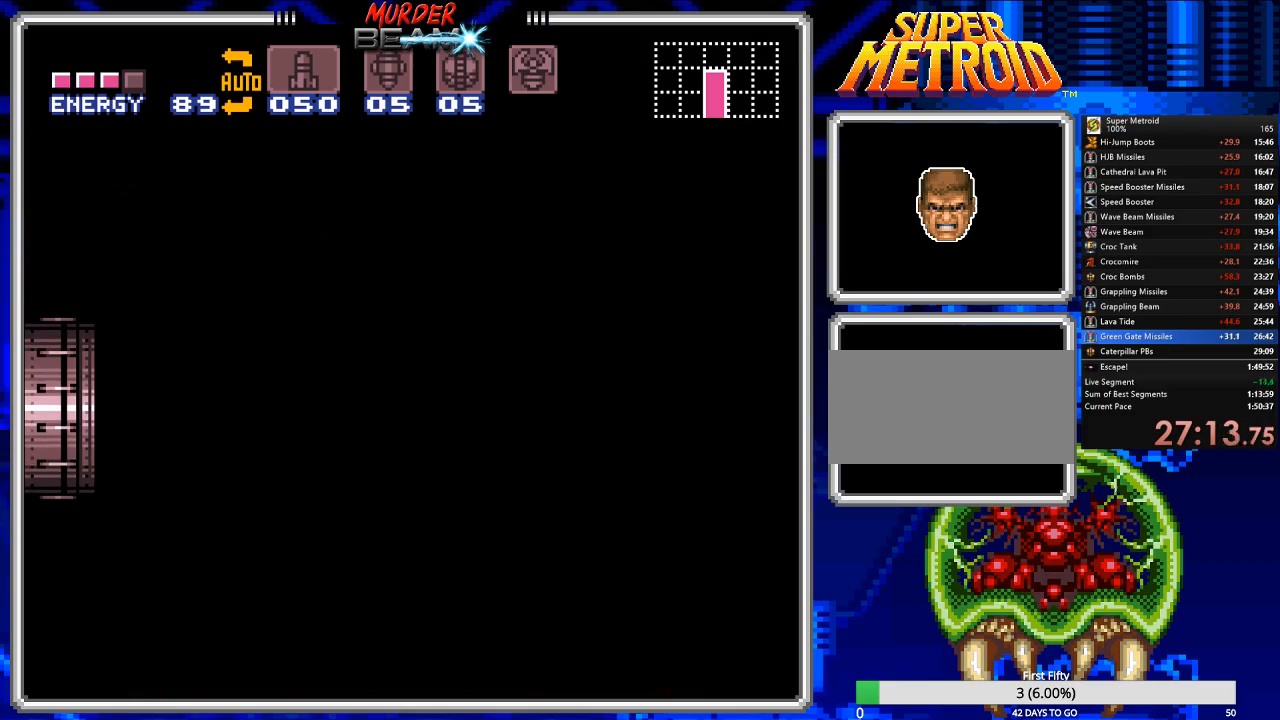
{"buttons": ["A", "DPAD_RIGHT"], "events": []}
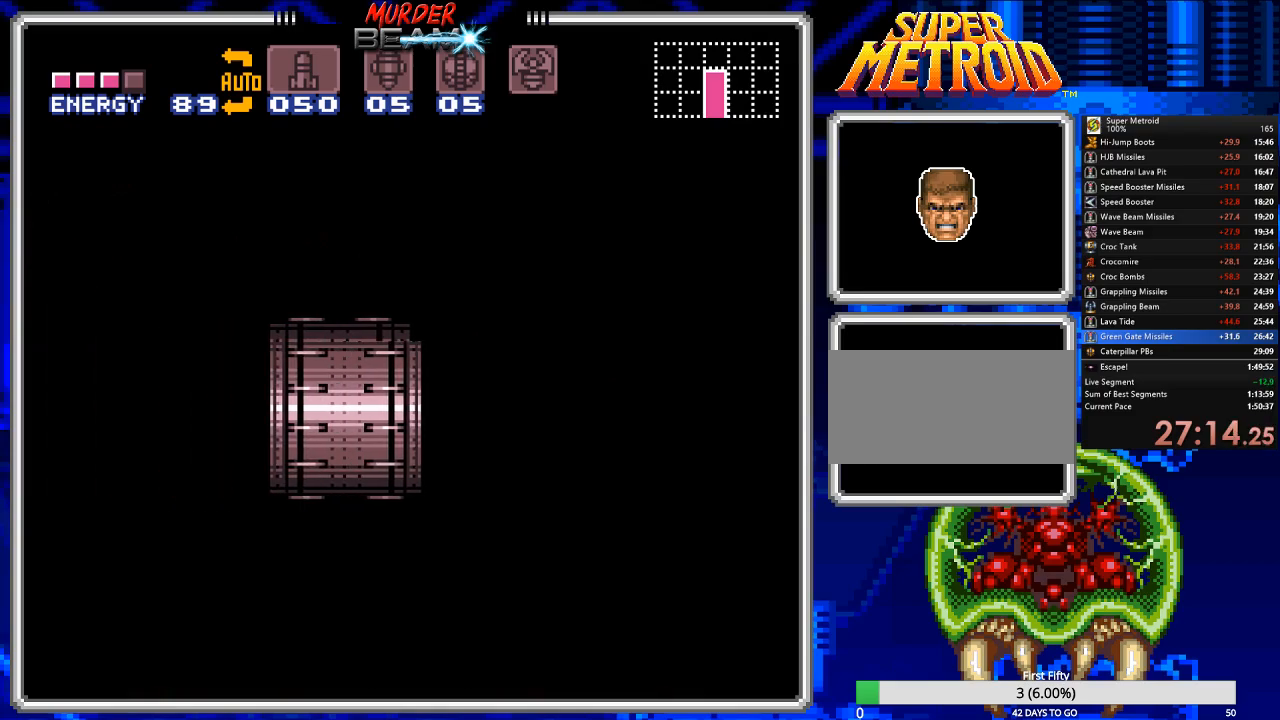
{"buttons": ["A", "DPAD_RIGHT"], "events": []}
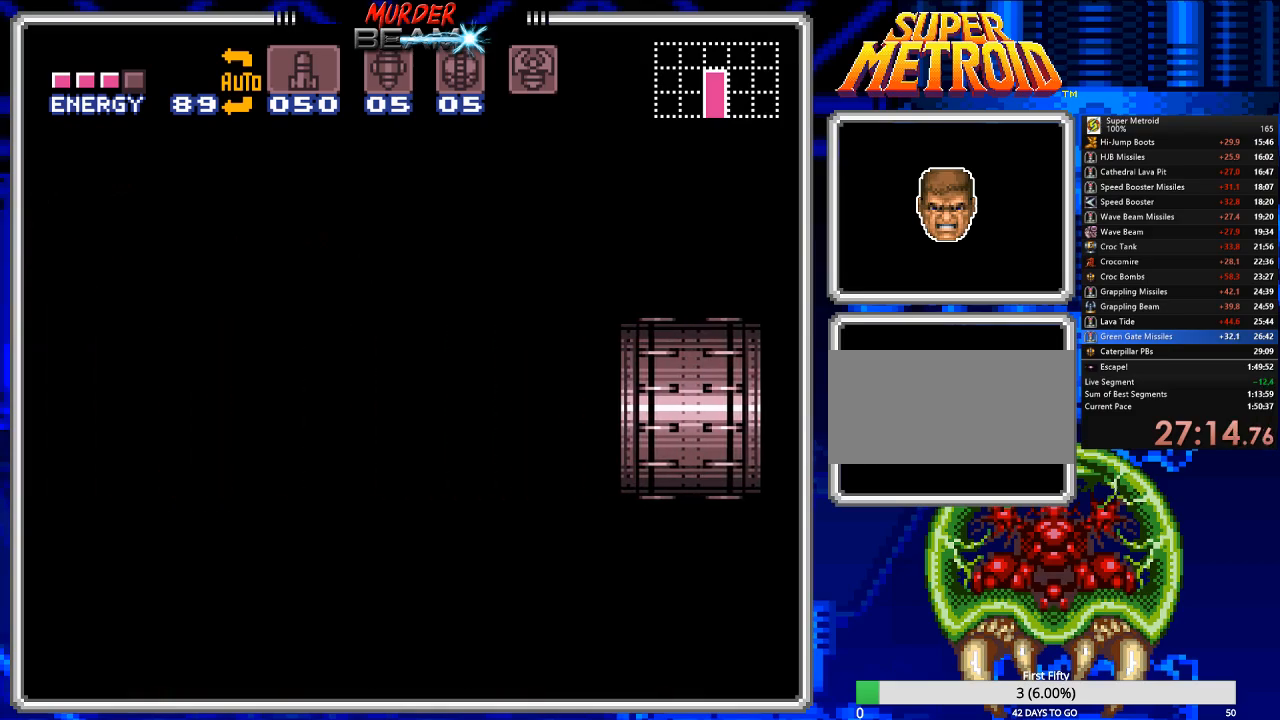
{"buttons": ["A", "DPAD_RIGHT"], "events": []}
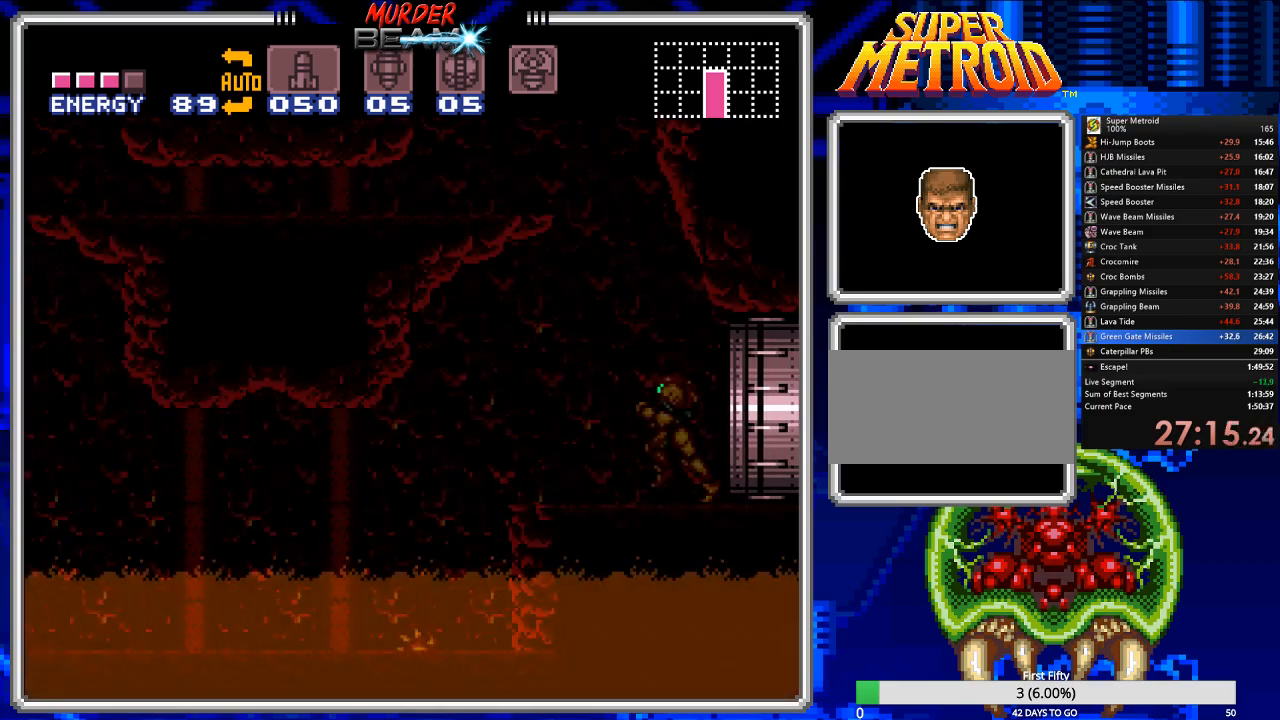
{"buttons": ["A", "DPAD_RIGHT"], "events": []}
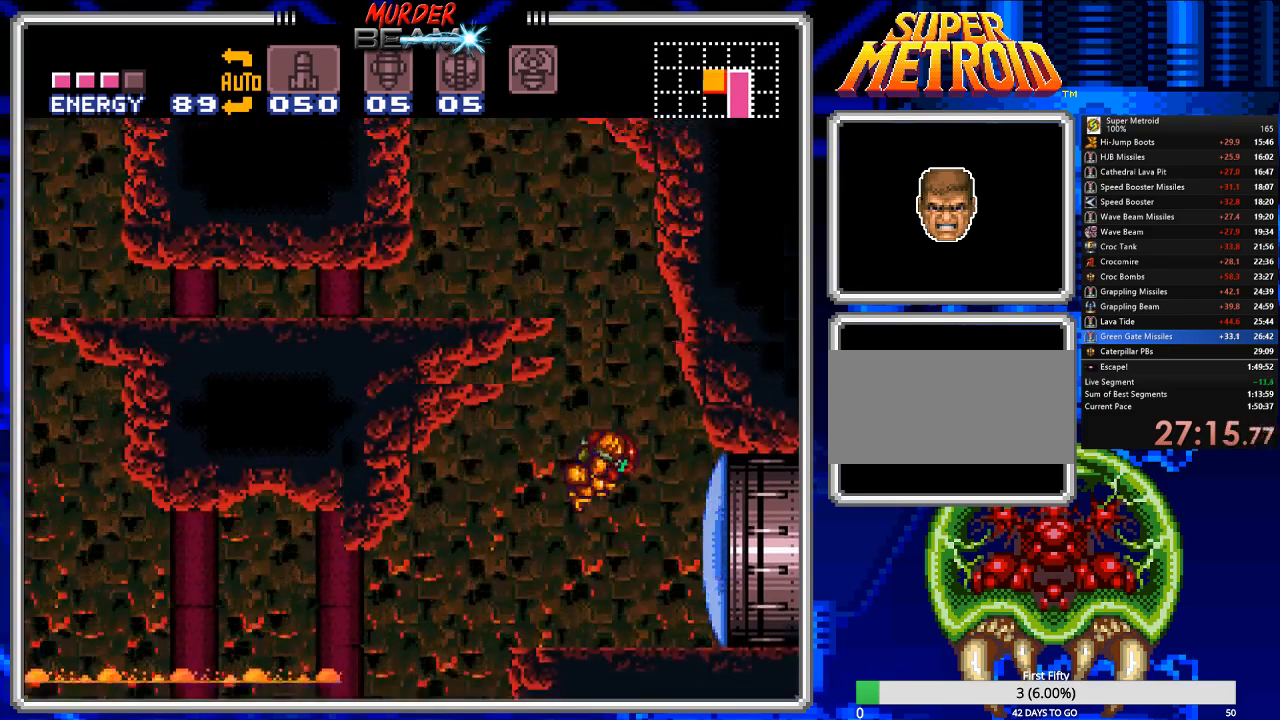
{"buttons": ["DPAD_UP"], "events": [[33, "DPAD_RIGHT", "up"], [67, "DPAD_LEFT", "down"], [433, "DPAD_UP", "down"], [467, "DPAD_LEFT", "up"], [500, "A", "up"]]}
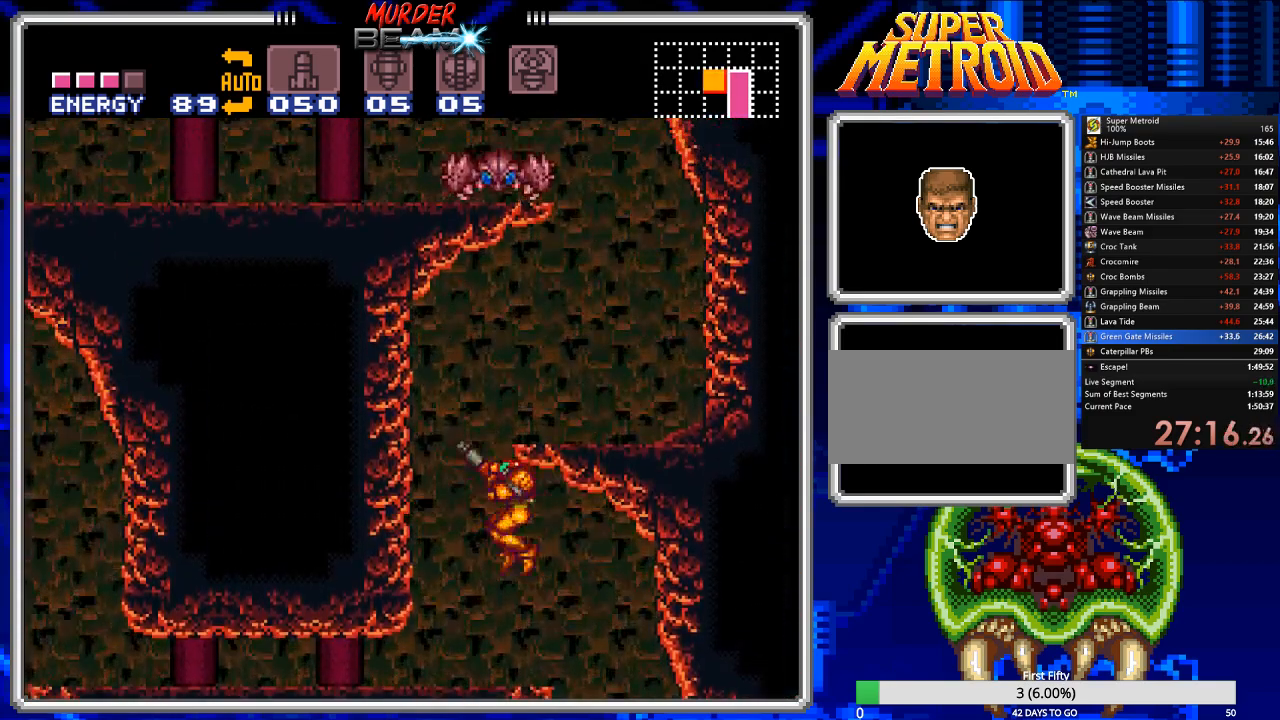
{"buttons": ["A", "DPAD_UP"], "events": [[67, "DPAD_LEFT", "down"], [150, "DPAD_UP", "up"], [217, "DPAD_LEFT", "up"], [417, "A", "down"], [450, "DPAD_UP", "down"]]}
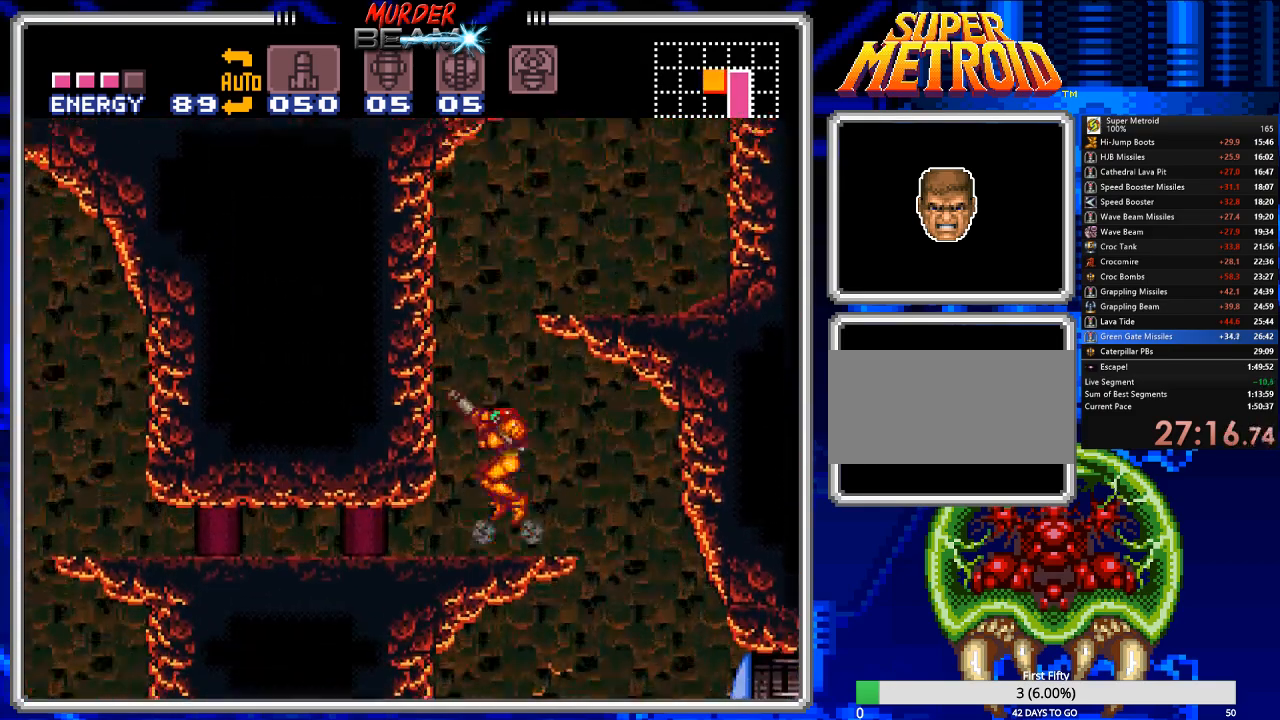
{"buttons": ["A", "X", "DPAD_UP"], "events": [[117, "DPAD_RIGHT", "down"], [250, "X", "down"], [350, "X", "up"], [500, "DPAD_RIGHT", "up"], [500, "X", "down"]]}
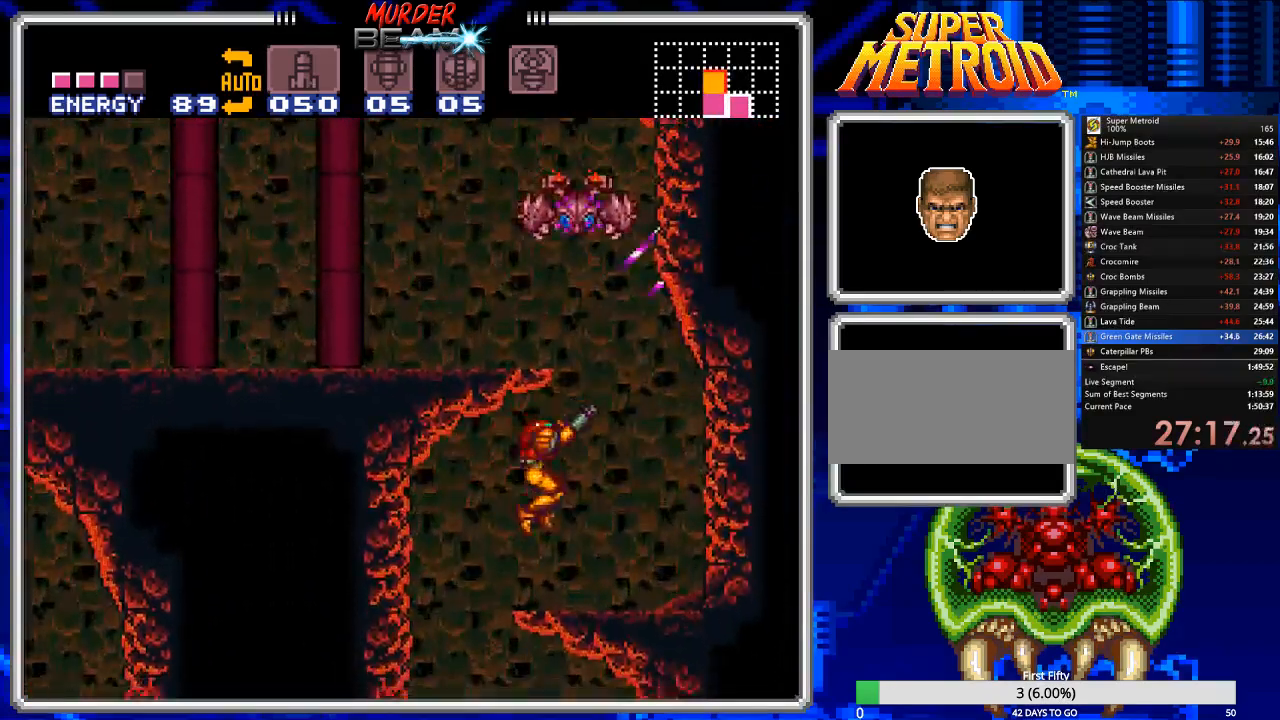
{"buttons": ["DPAD_RIGHT"], "events": [[67, "X", "up"], [133, "A", "up"], [167, "X", "down"], [367, "X", "up"], [433, "X", "down"], [500, "DPAD_RIGHT", "down"], [500, "DPAD_UP", "up"], [500, "X", "up"]]}
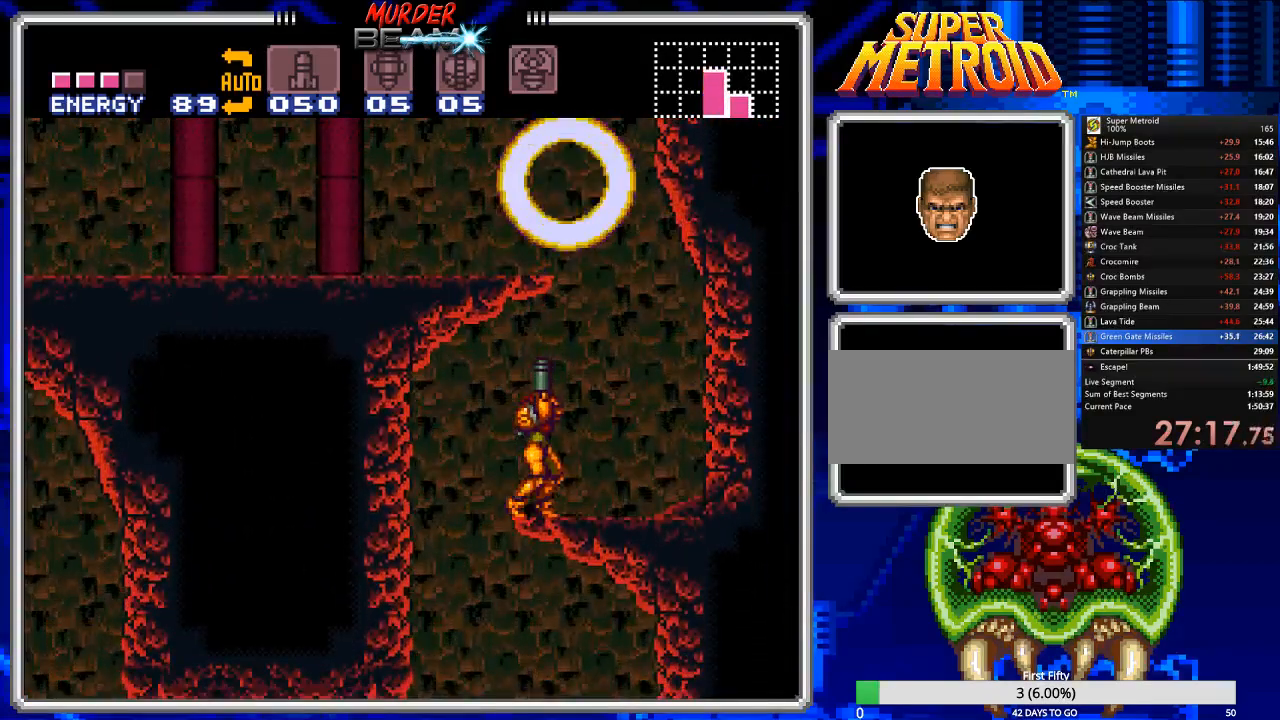
{"buttons": ["A", "DPAD_LEFT"], "events": [[100, "A", "down"], [217, "DPAD_RIGHT", "up"], [250, "DPAD_LEFT", "down"]]}
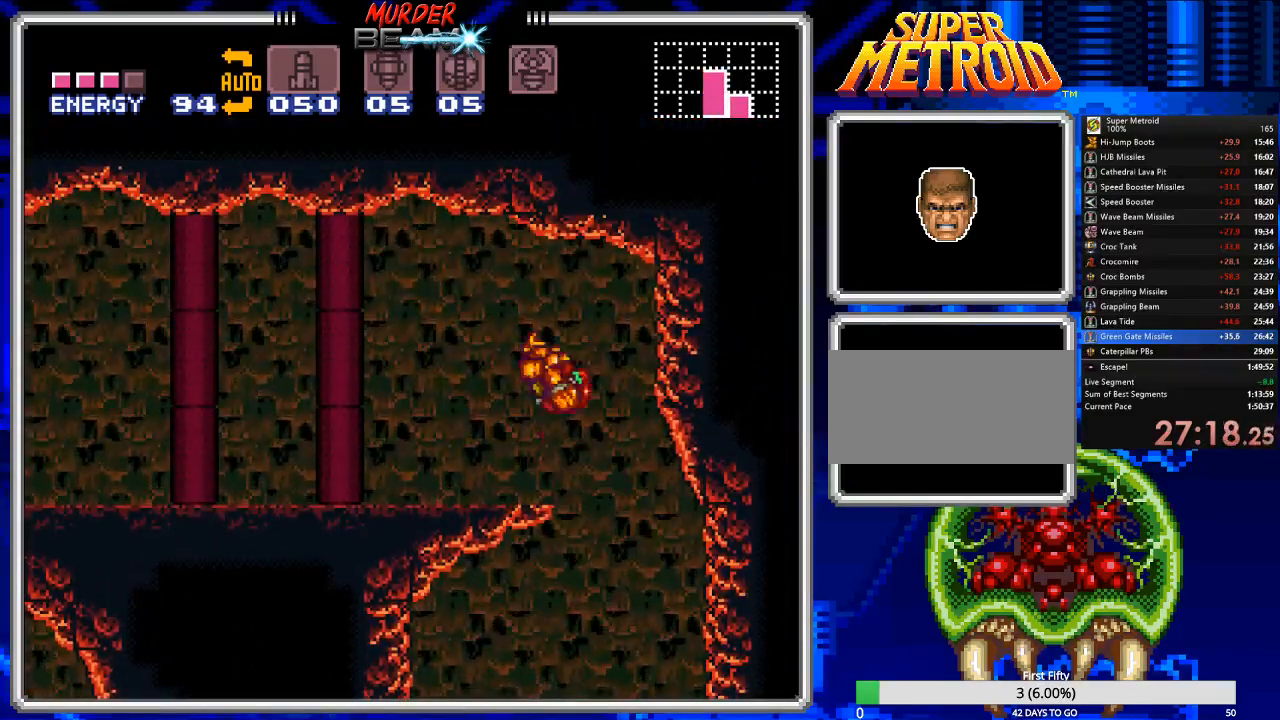
{"buttons": ["Y", "DPAD_LEFT"], "events": [[17, "A", "up"], [83, "B", "down"], [217, "B", "up"], [283, "B", "down"], [417, "B", "up"], [417, "Y", "down"]]}
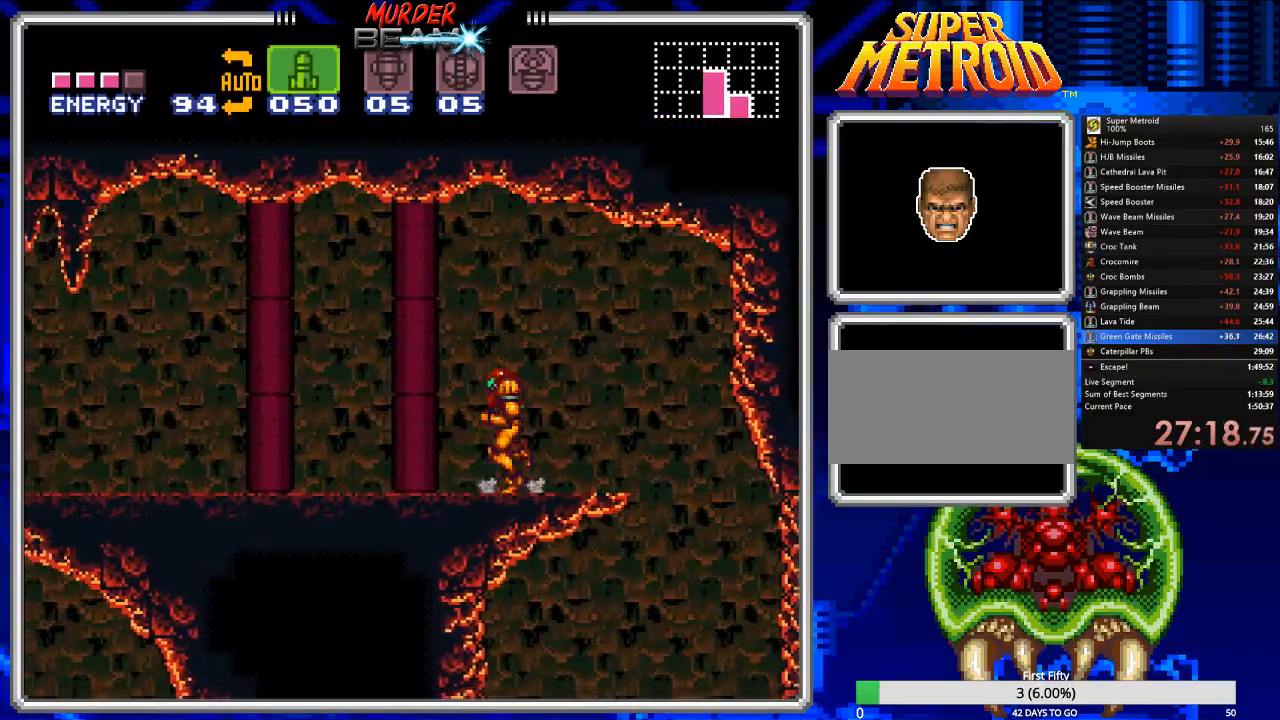
{"buttons": ["DPAD_LEFT"], "events": [[17, "Y", "up"], [67, "Y", "down"], [167, "Y", "up"], [200, "Y", "down"], [300, "Y", "up"], [367, "Y", "down"], [433, "Y", "up"]]}
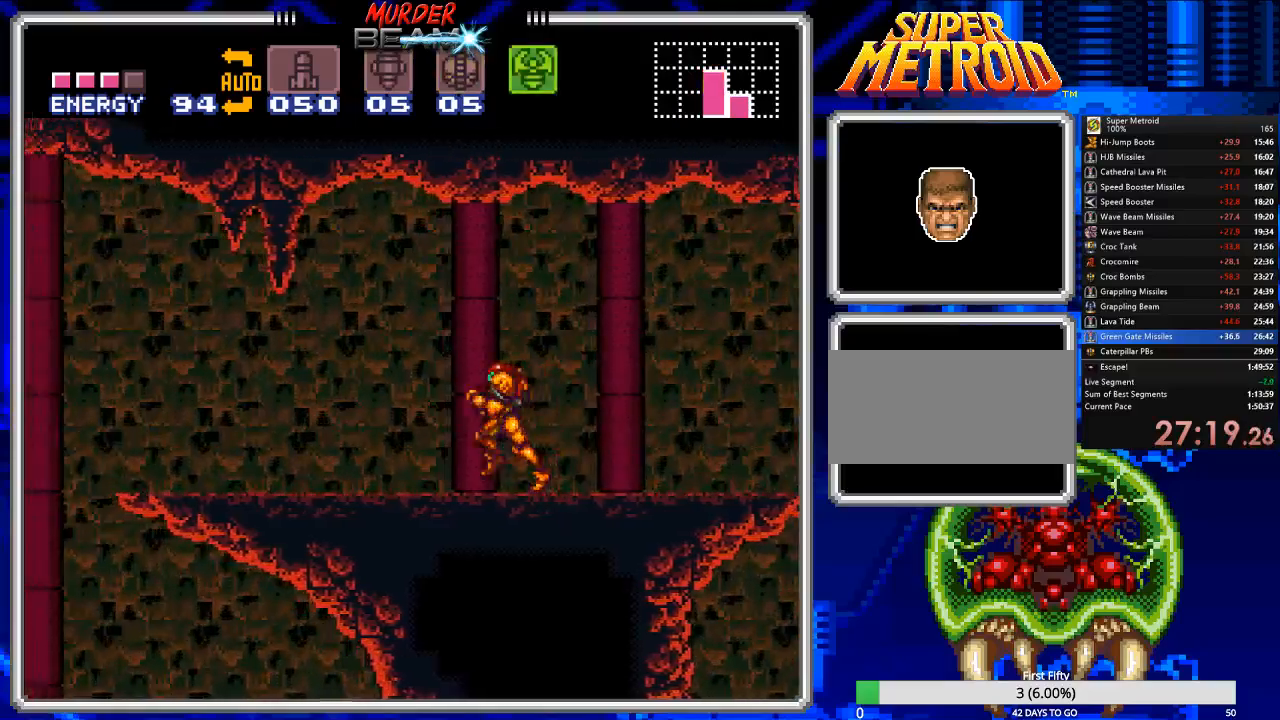
{"buttons": ["DPAD_LEFT"], "events": []}
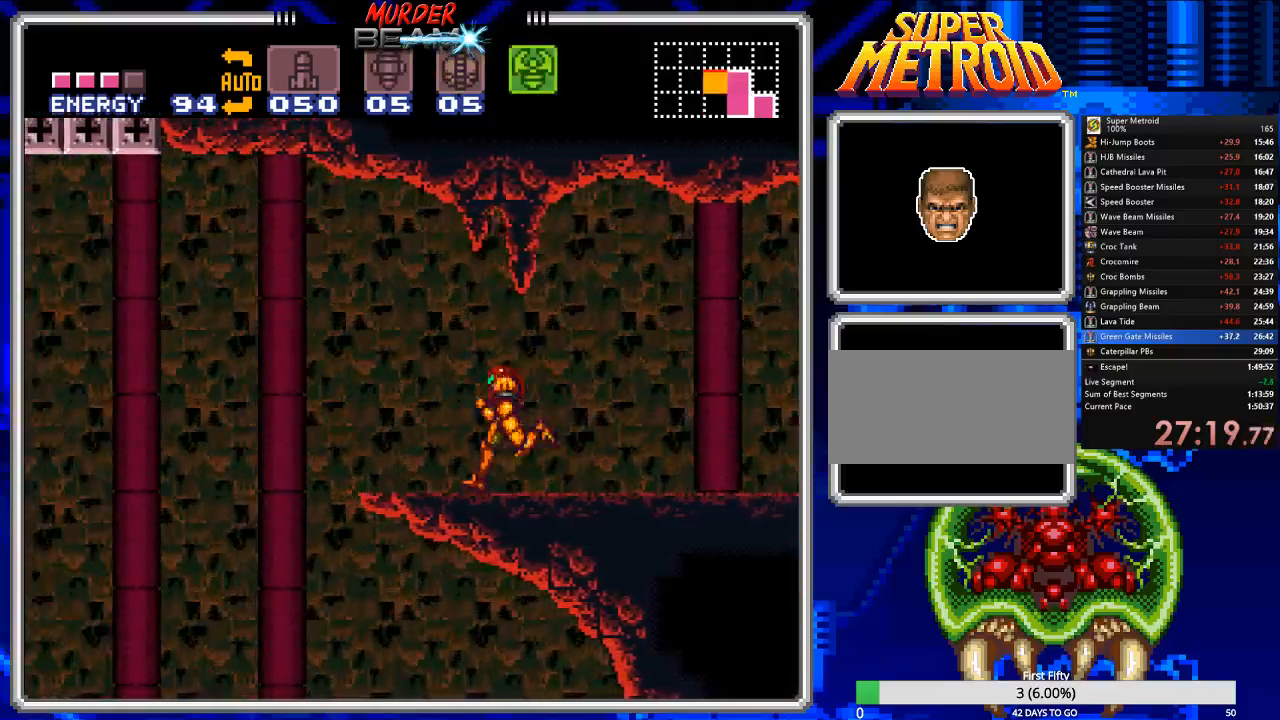
{"buttons": ["X", "R1"], "events": [[217, "DPAD_LEFT", "up"], [217, "R1", "down"], [250, "X", "down"]]}